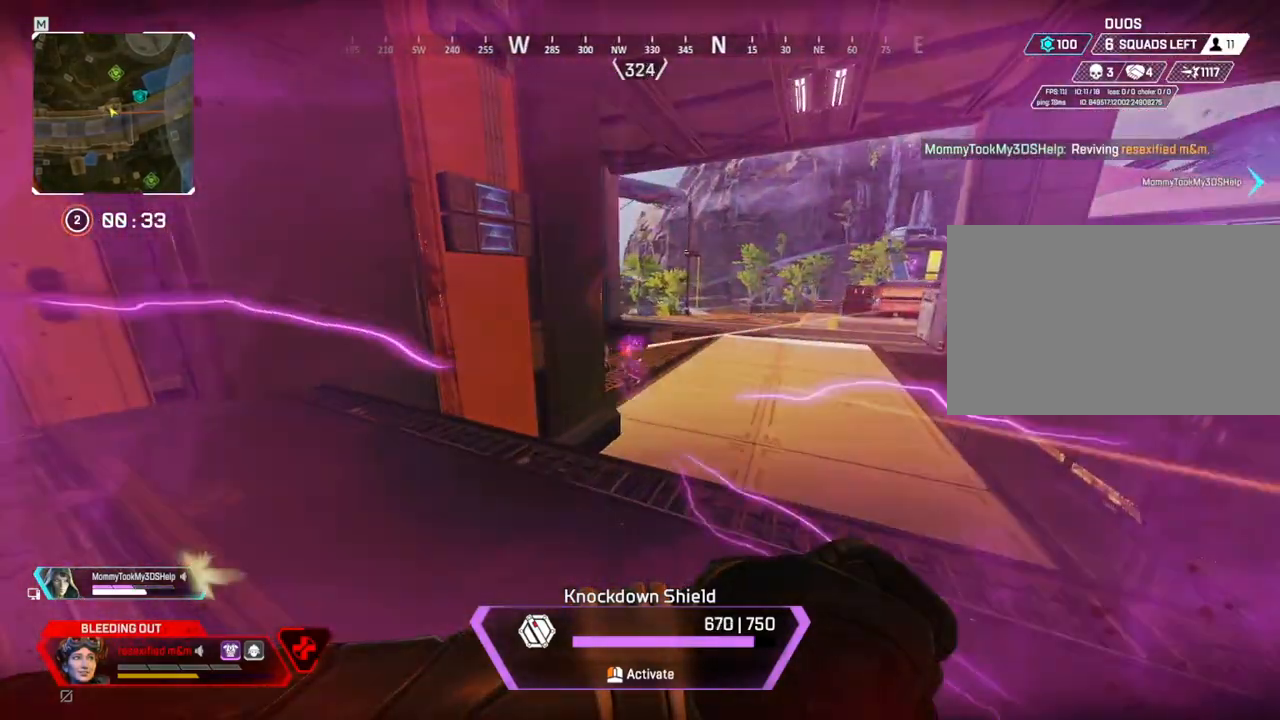
Gameplay with keyboard and mouse; each line is a JSON object with the keys and mouse buttons held at the frame after it. "events" lists presses ("down") and releases ("up") of "1", "2", "3", "4", "5", "a", "alt", "c", "caps_lock", "ctrl", "d", "e", "f", "g", "q", "r", "s", "shift", "space", "t", "tab", "v", "w", "x", "z", "mouse_left", "mouse_wheel" and "mouse_right" between this image and that frame as [ms after this image, input, new state], when the widget could be followed in between. "mouse_left", "mouse_wheel", "mouse_right" = the "left", "wheel", "right" buttons of the "mouse" list. No other keys are recorded. "wheel" means that the mouse wheel is clicked or scrolled. Not read: mouse_move.
{"keys": ["d", "shift"], "mouse": ["left"]}
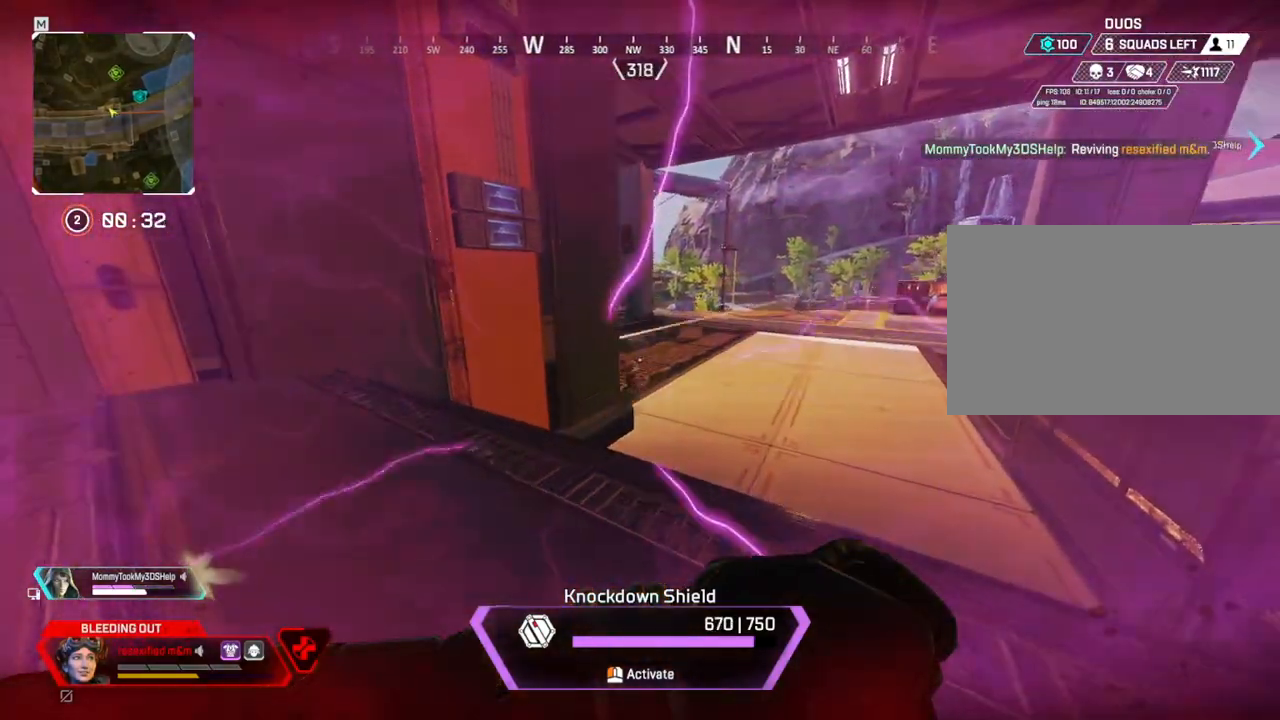
{"keys": ["d", "shift"], "mouse": ["left"]}
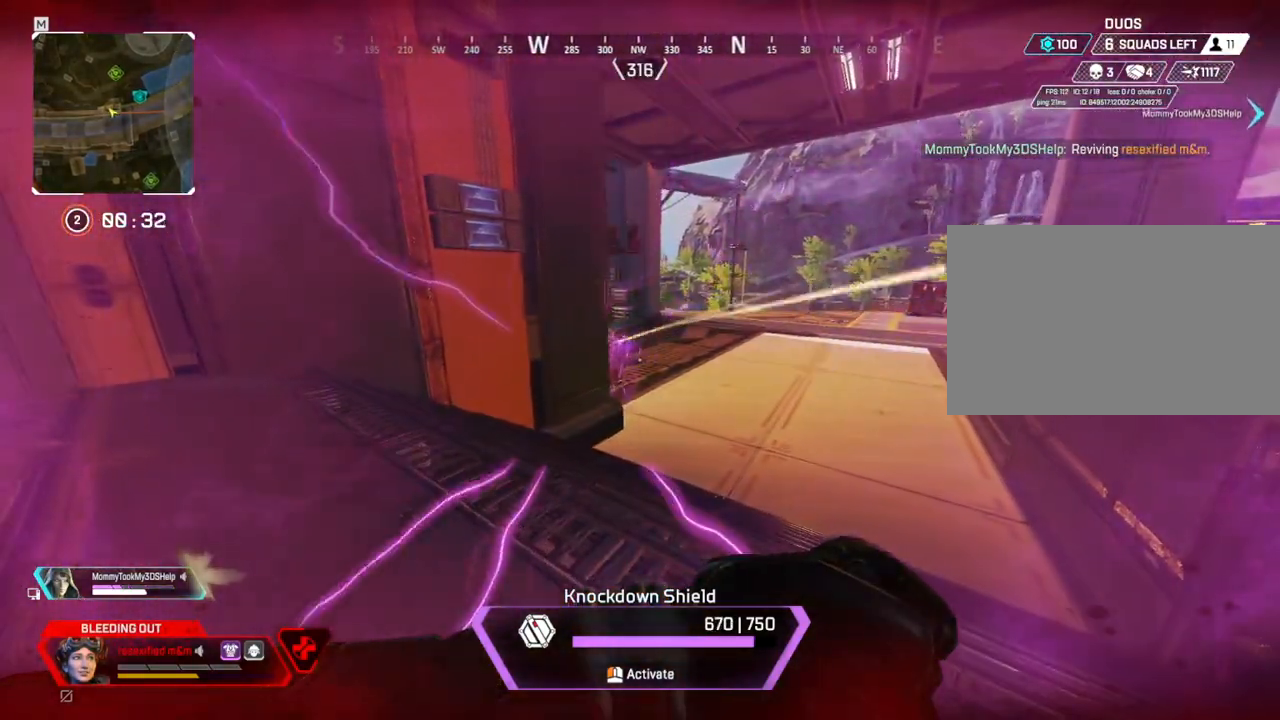
{"keys": ["d", "s", "shift"], "mouse": ["left"], "events": [[417, "s", "down"]]}
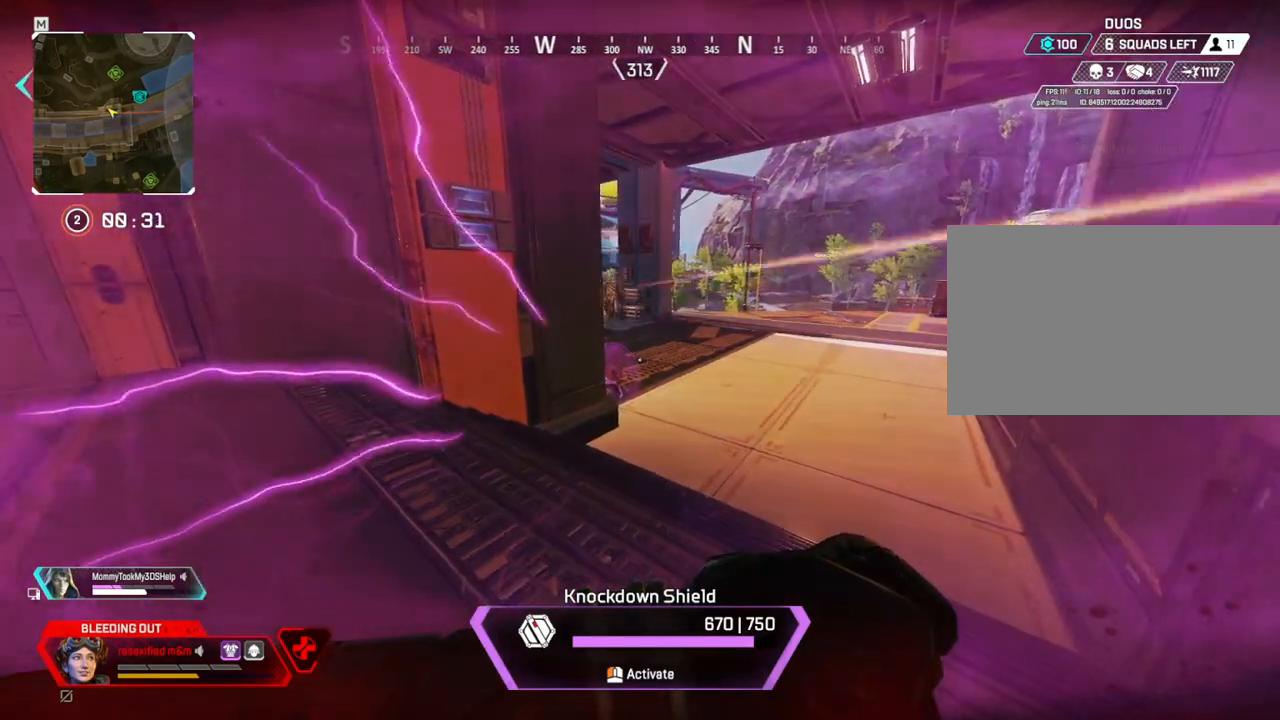
{"keys": ["d", "shift"], "mouse": ["left"], "events": [[384, "s", "up"]]}
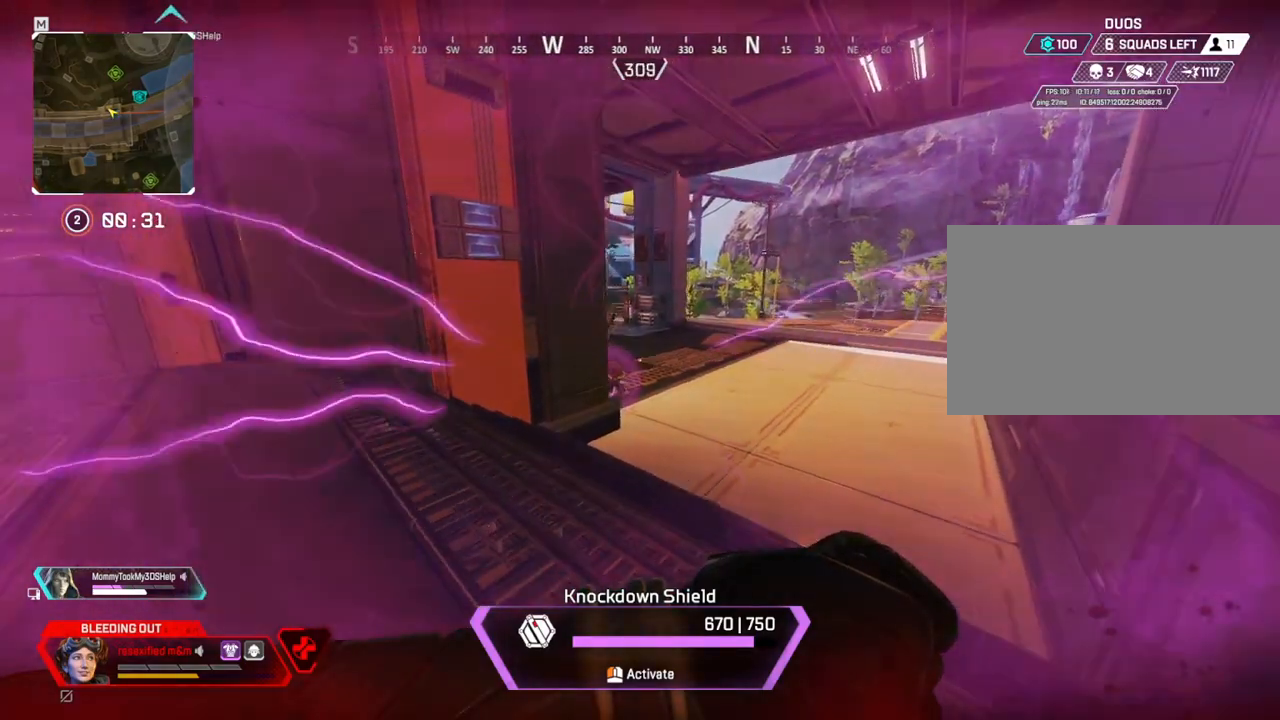
{"keys": ["s", "shift"], "mouse": [], "events": [[167, "s", "down"], [400, "mouse_left", "up"], [500, "d", "up"]]}
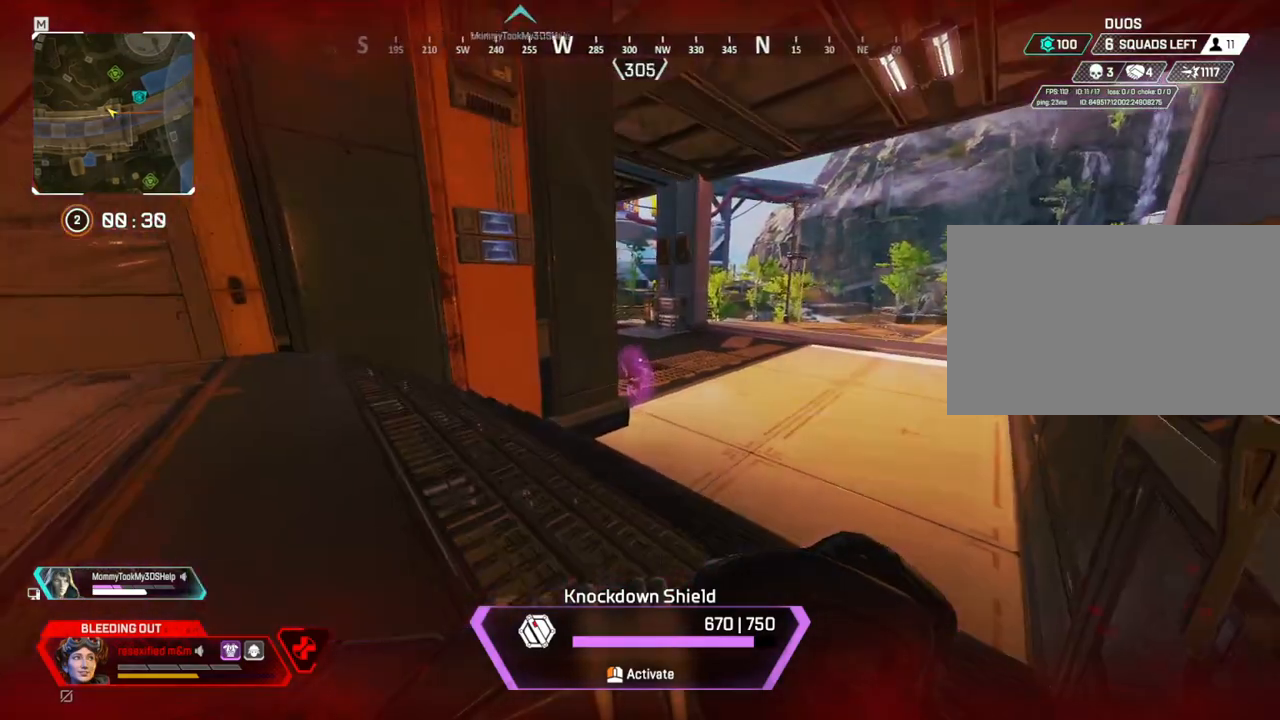
{"keys": ["d", "s", "shift"], "mouse": [], "events": [[300, "d", "down"]]}
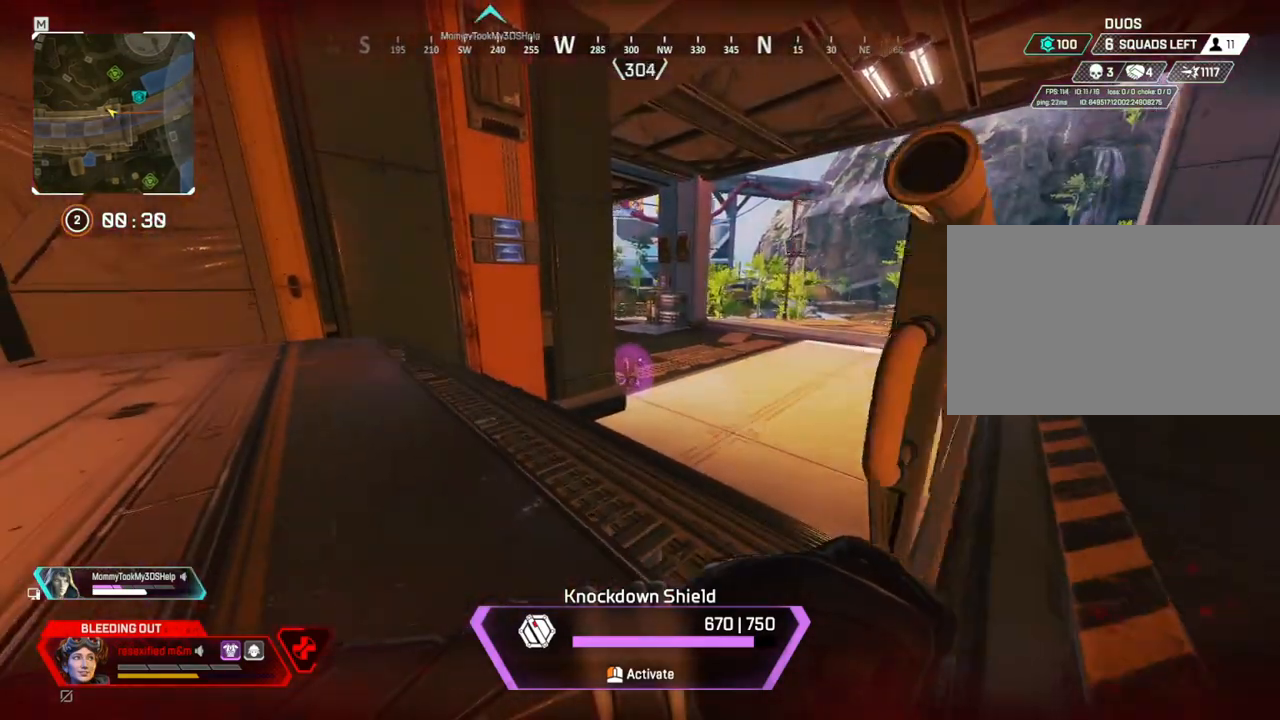
{"keys": ["d", "shift"], "mouse": [], "events": [[200, "d", "up"], [200, "s", "up"], [234, "a", "down"], [384, "a", "up"], [384, "d", "down"]]}
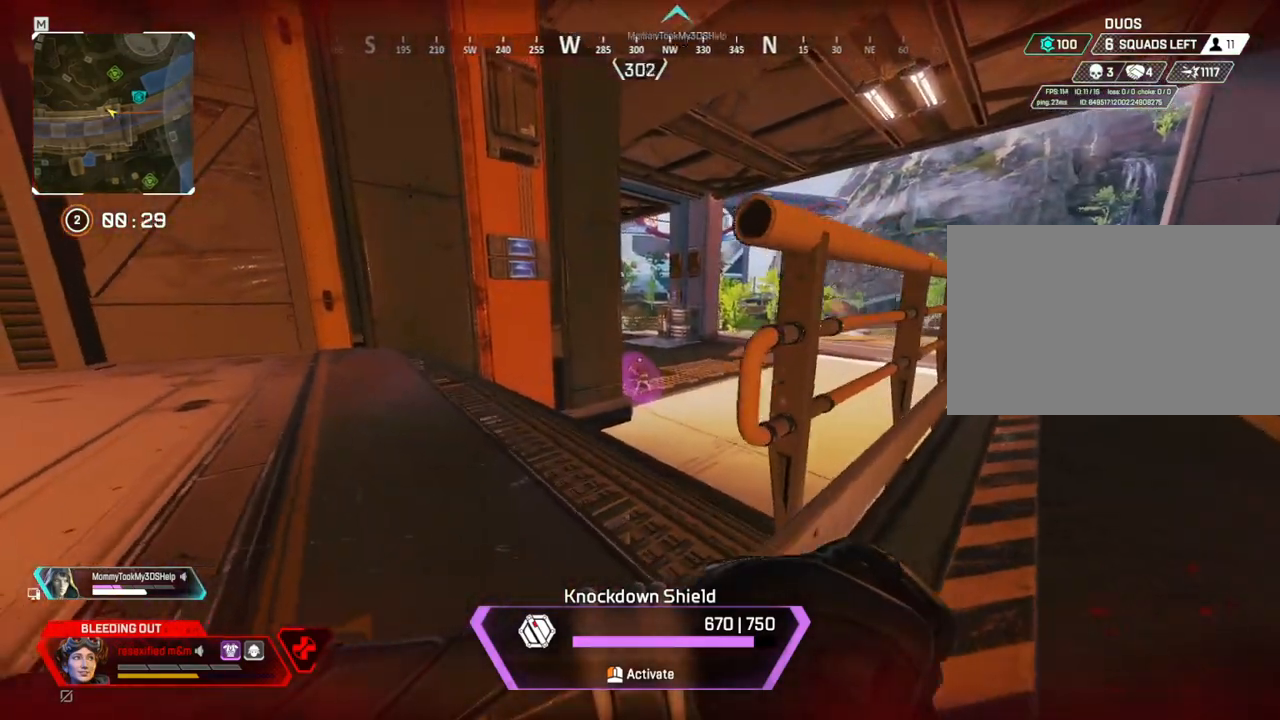
{"keys": ["d", "shift"], "mouse": ["left"], "events": [[17, "mouse_left", "down"], [134, "w", "down"], [184, "a", "down"], [184, "d", "up"], [250, "w", "up"], [350, "a", "up"], [350, "d", "down"]]}
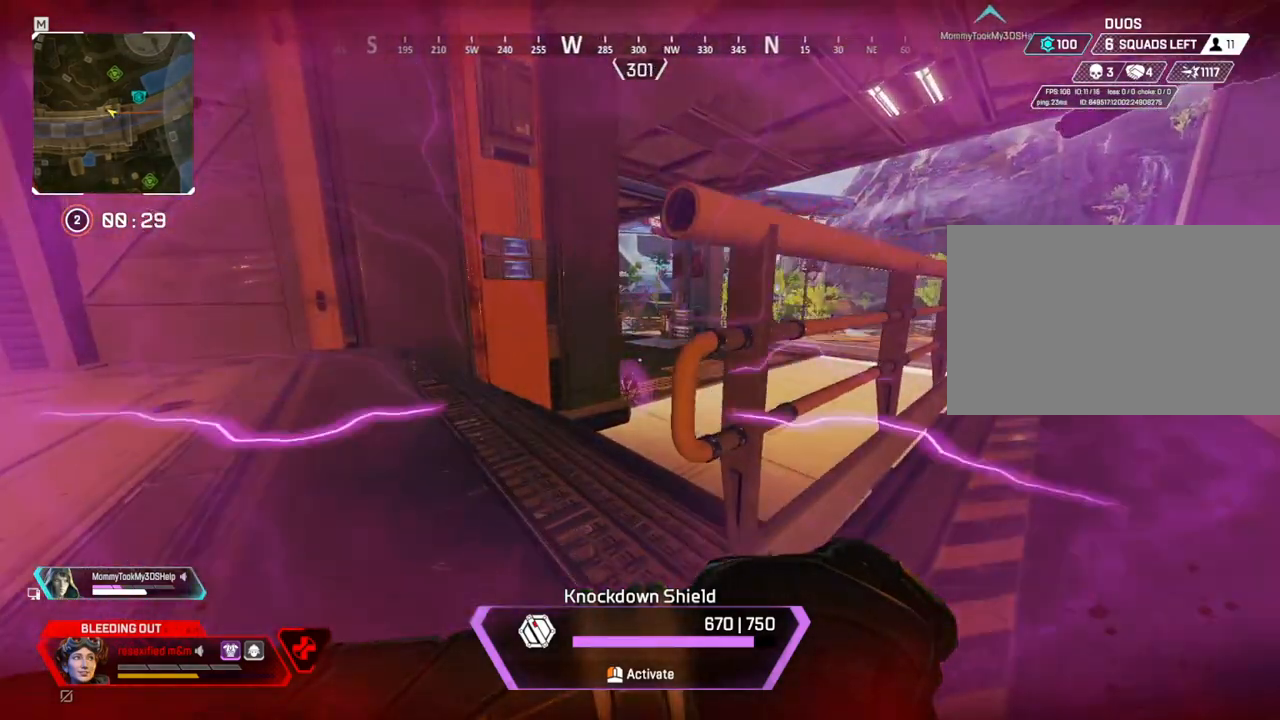
{"keys": ["d", "shift"], "mouse": [], "events": [[417, "mouse_left", "up"]]}
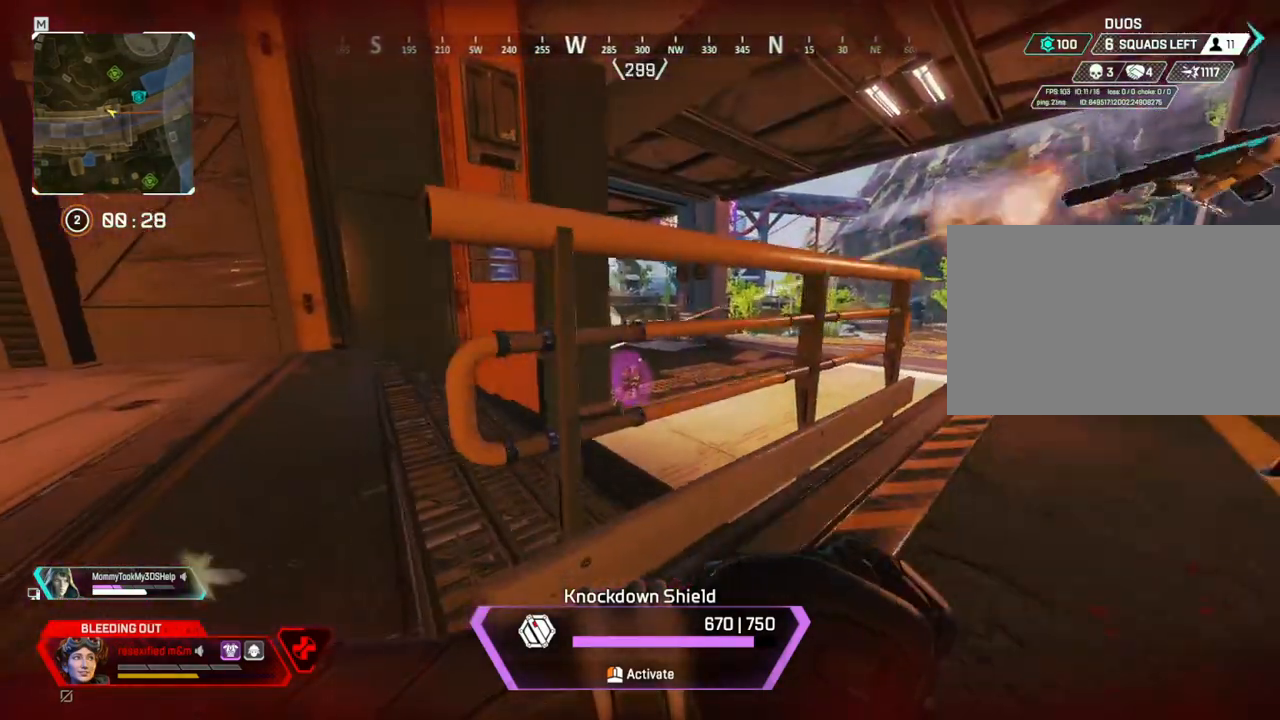
{"keys": ["d", "shift", "w"], "mouse": [], "events": [[100, "w", "down"]]}
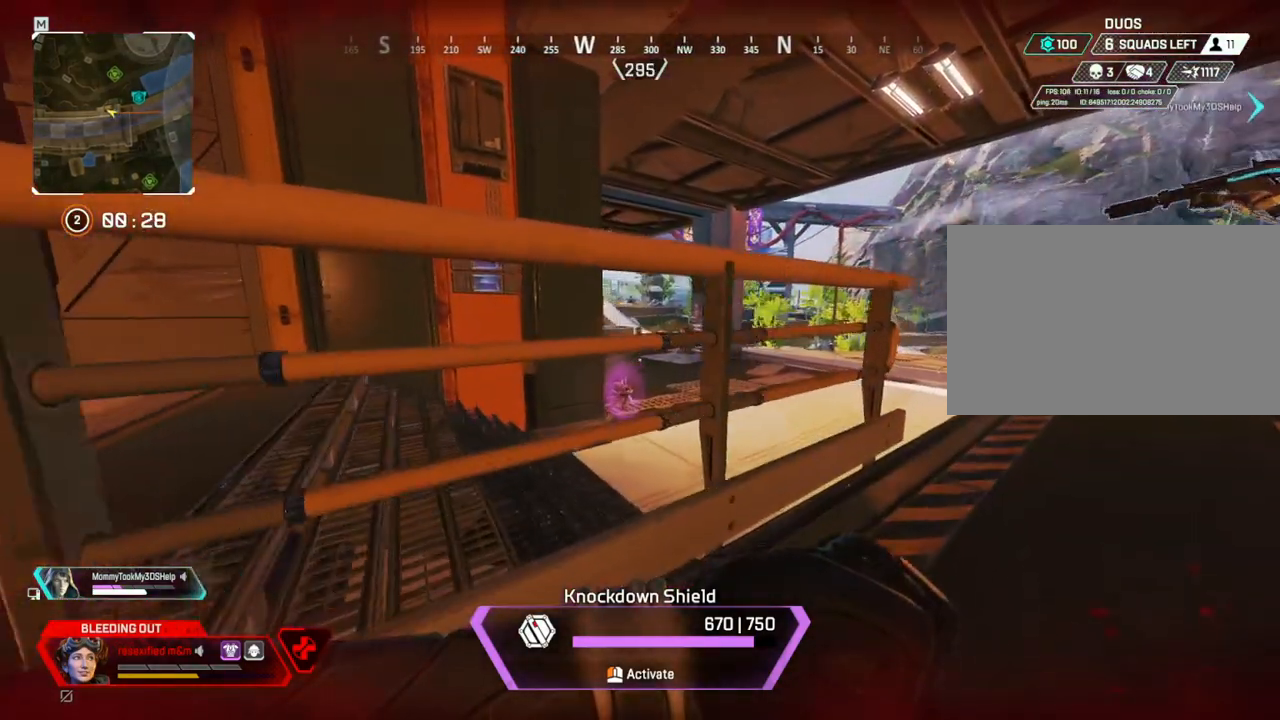
{"keys": ["d", "shift"], "mouse": []}
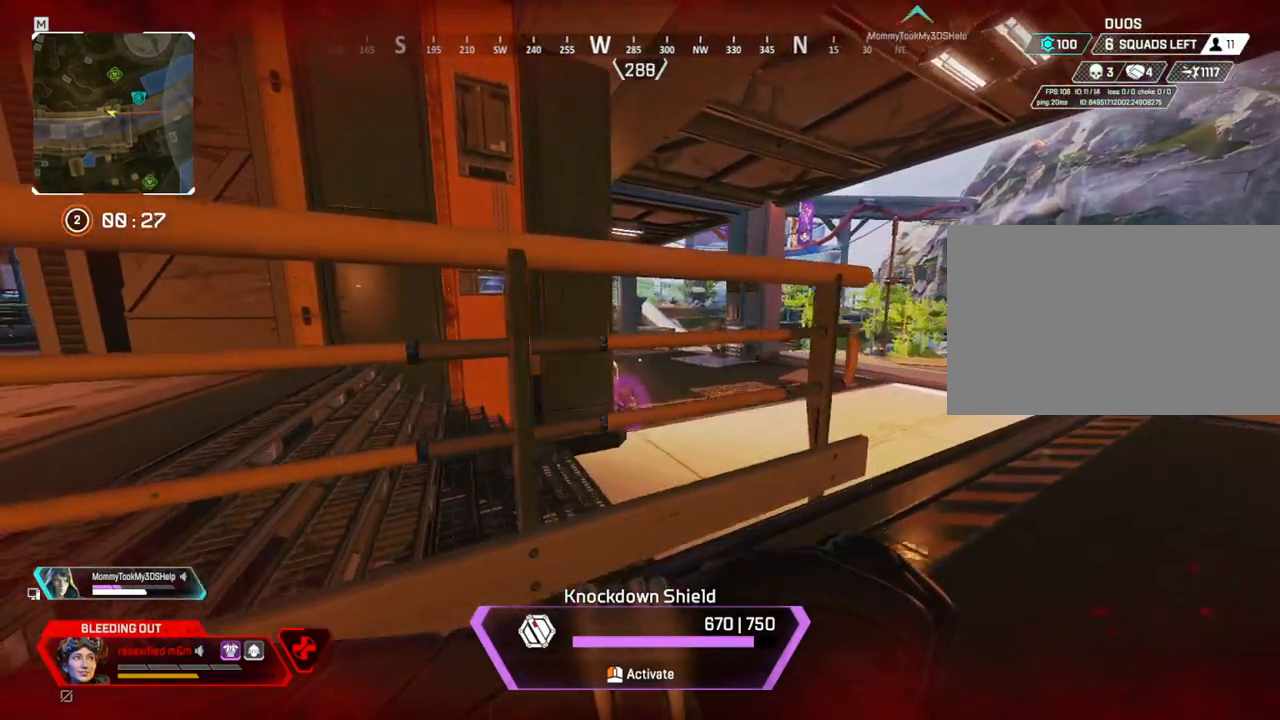
{"keys": ["d", "shift"], "mouse": ["left"]}
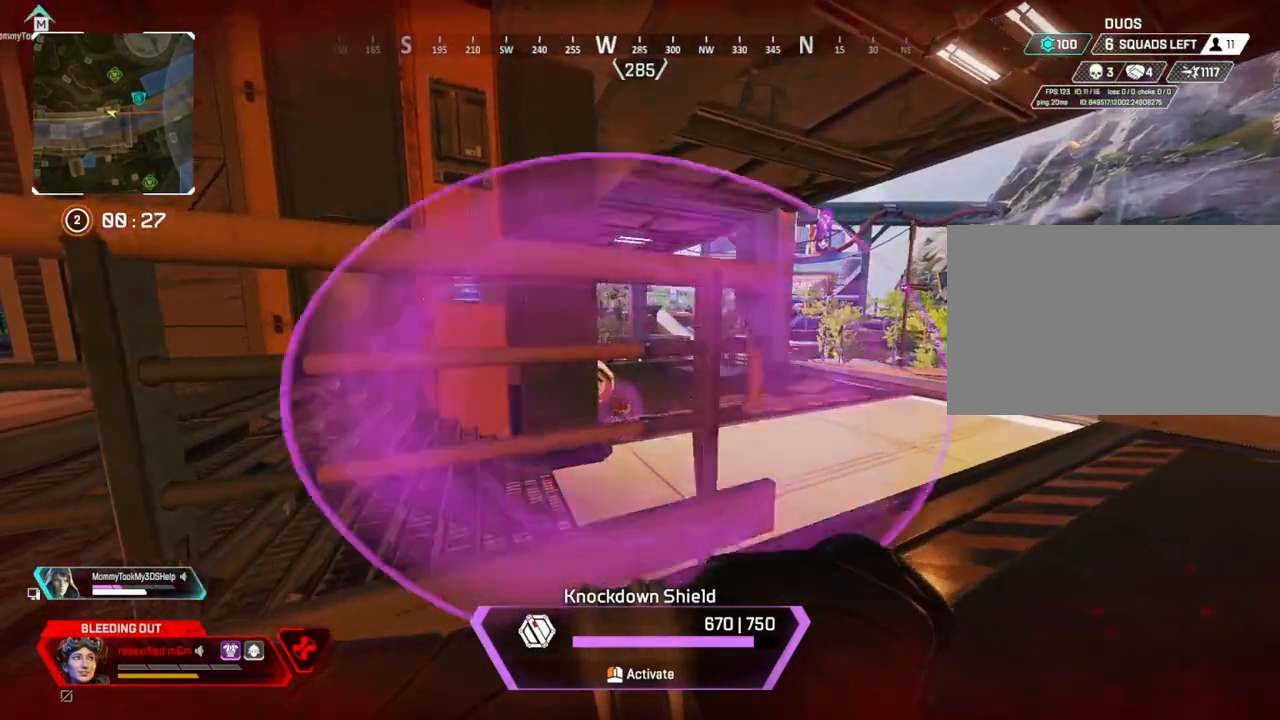
{"keys": ["a", "shift"], "mouse": ["left"], "events": [[200, "a", "down"], [234, "d", "up"]]}
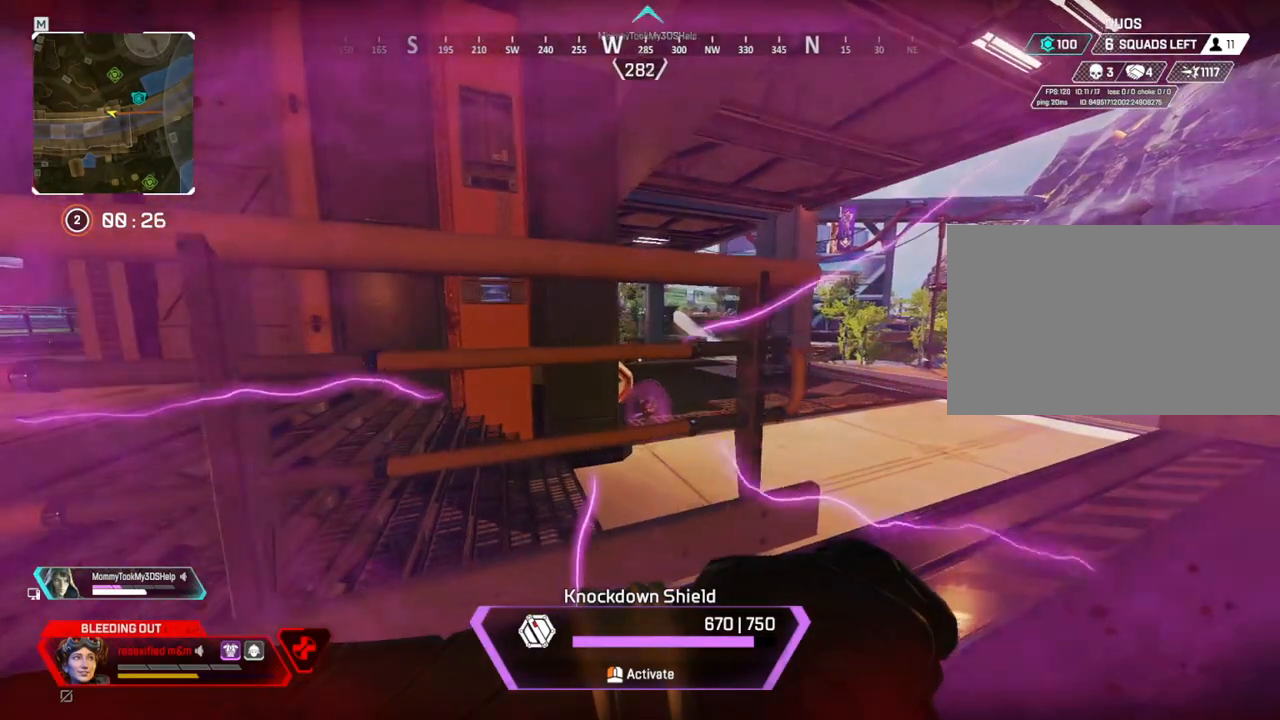
{"keys": ["d", "shift"], "mouse": ["left"], "events": [[300, "a", "up"], [300, "d", "down"]]}
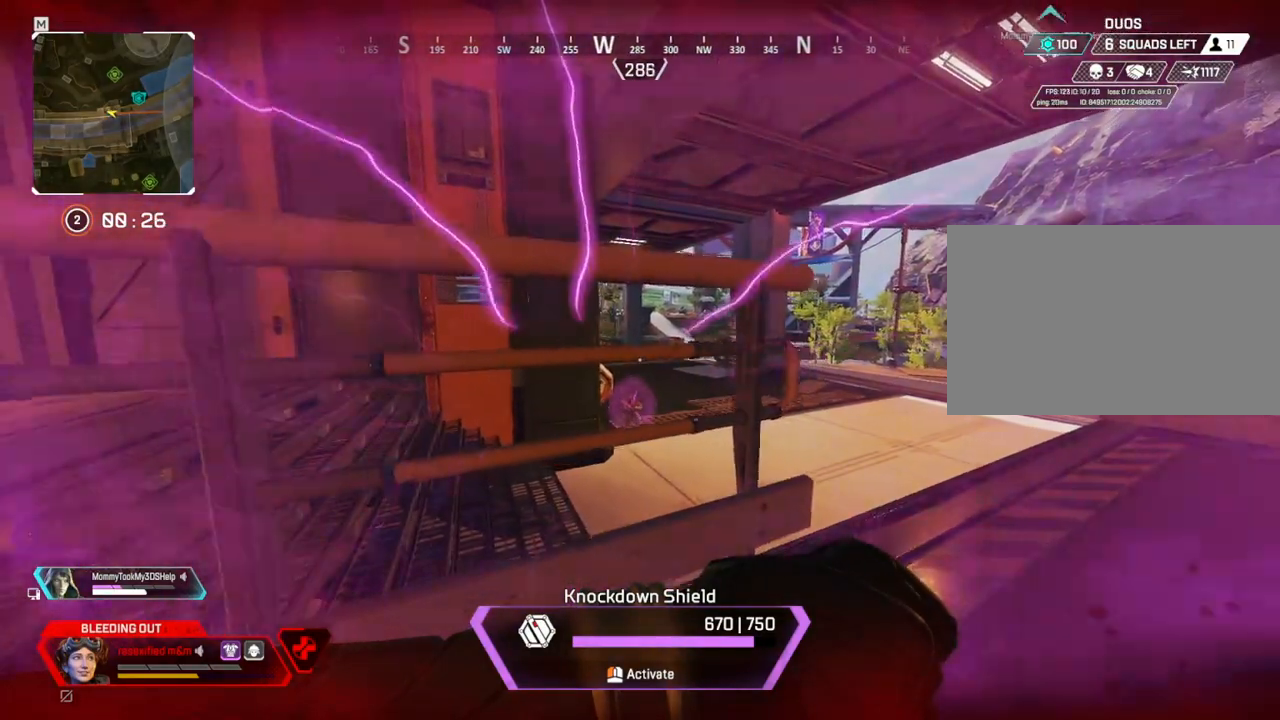
{"keys": ["d", "shift"], "mouse": ["left"], "events": []}
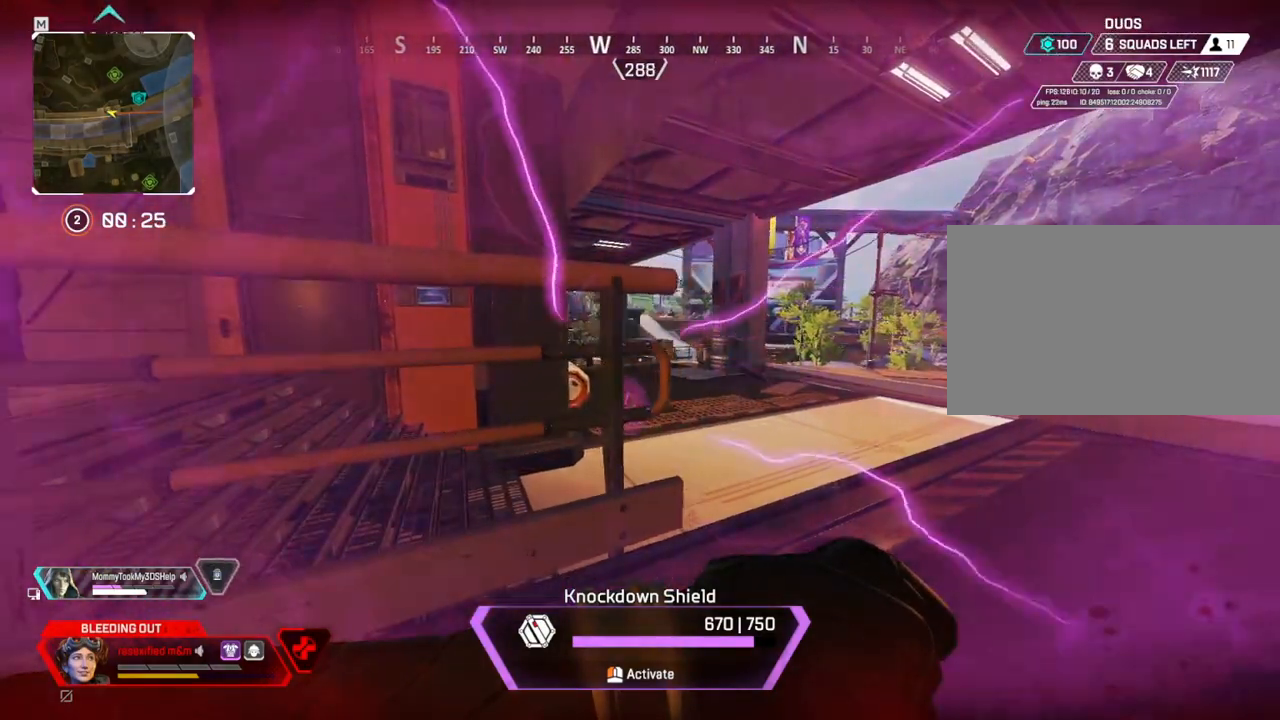
{"keys": ["a", "shift"], "mouse": ["left"], "events": [[167, "d", "up"], [284, "d", "down"], [434, "d", "up"], [484, "a", "down"]]}
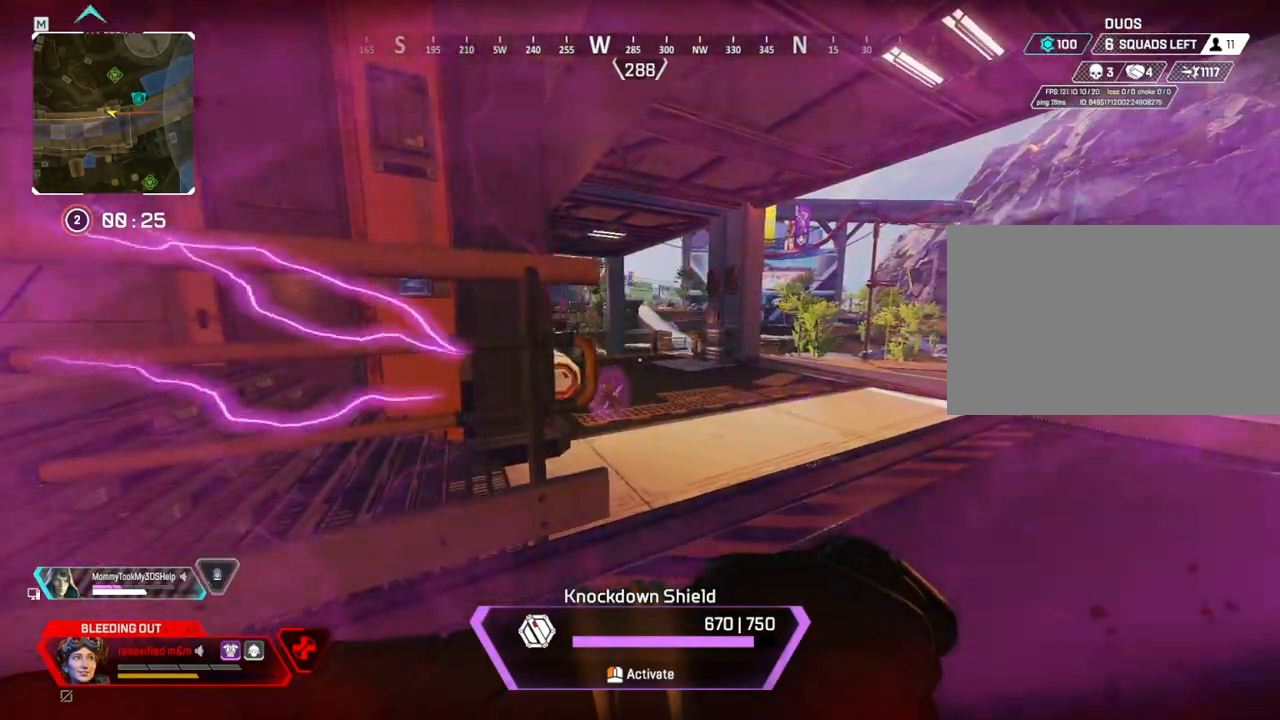
{"keys": ["d", "shift"], "mouse": ["left"], "events": [[400, "a", "up"], [400, "d", "down"]]}
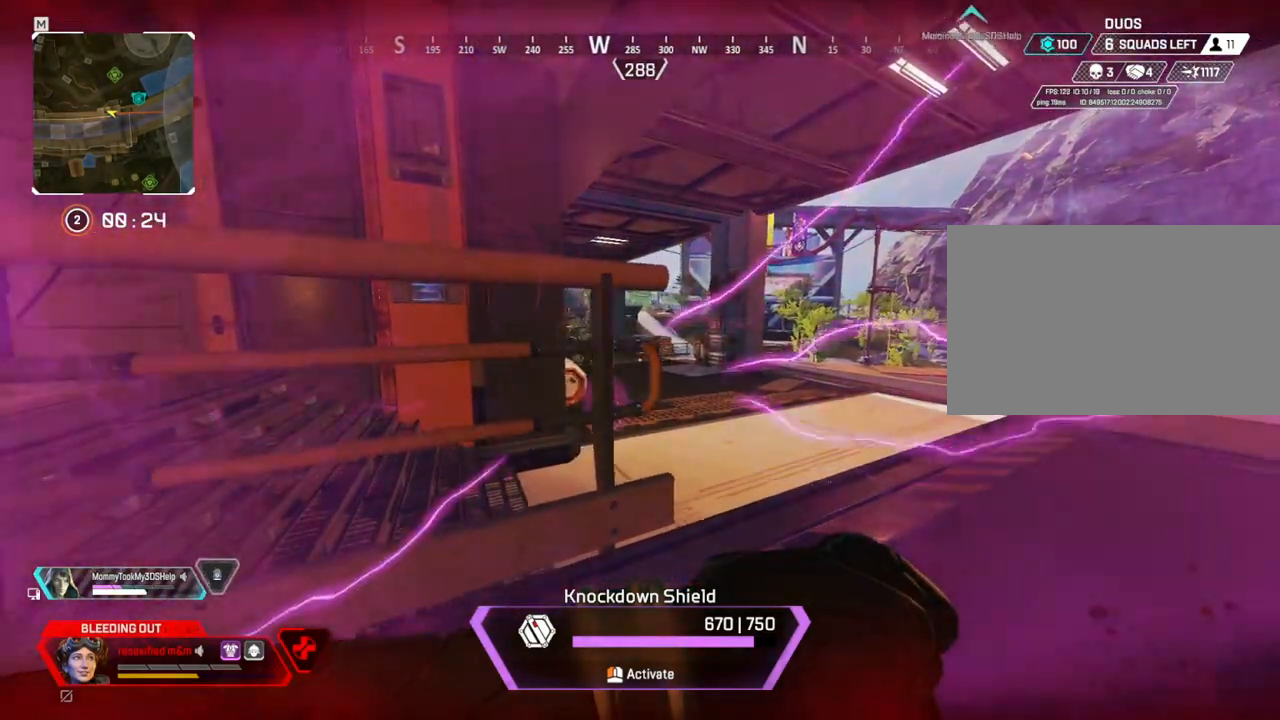
{"keys": ["d", "shift"], "mouse": ["left"], "events": []}
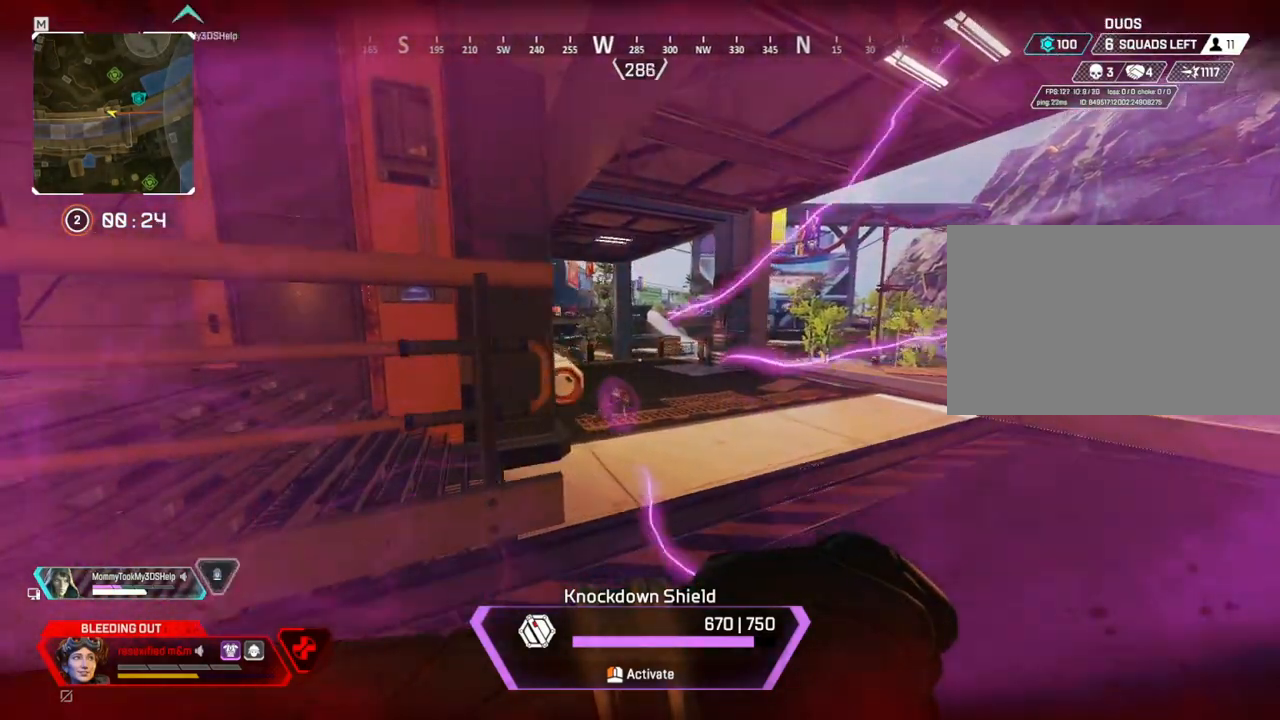
{"keys": ["a", "shift"], "mouse": ["left"], "events": [[334, "a", "down"], [384, "d", "up"]]}
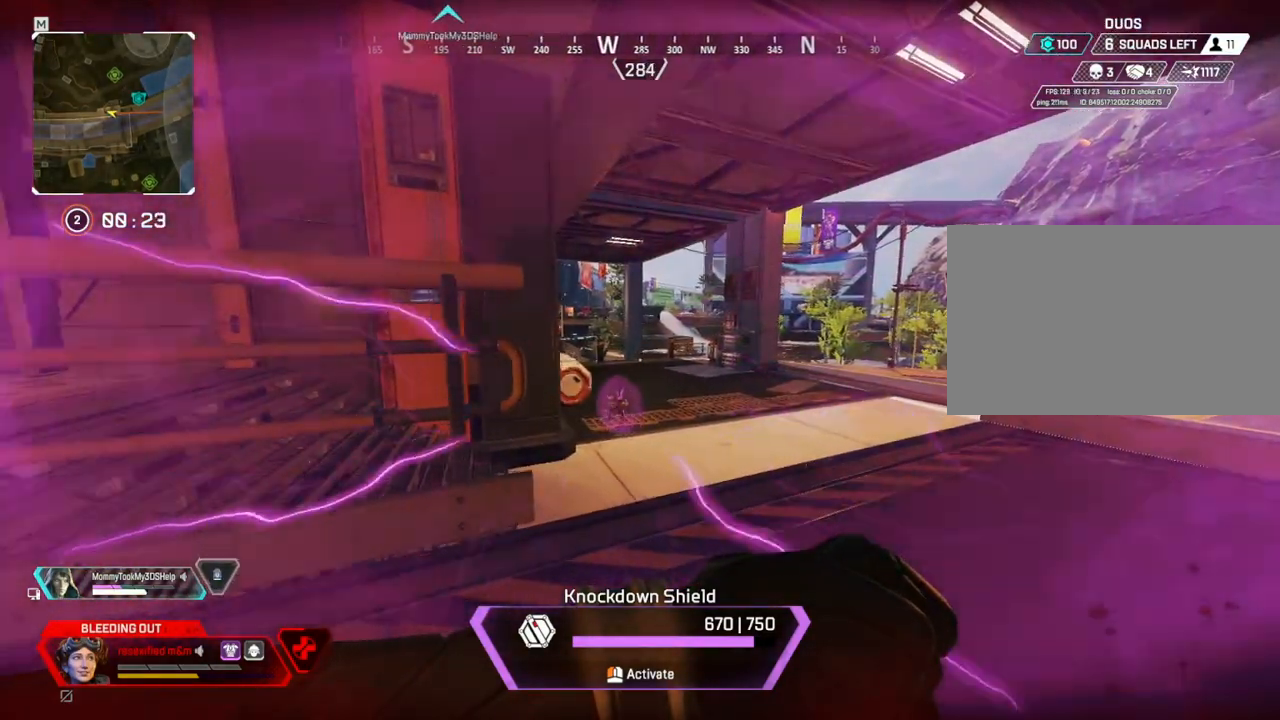
{"keys": ["shift"], "mouse": ["left"], "events": [[117, "d", "down"], [167, "a", "up"], [350, "d", "up"]]}